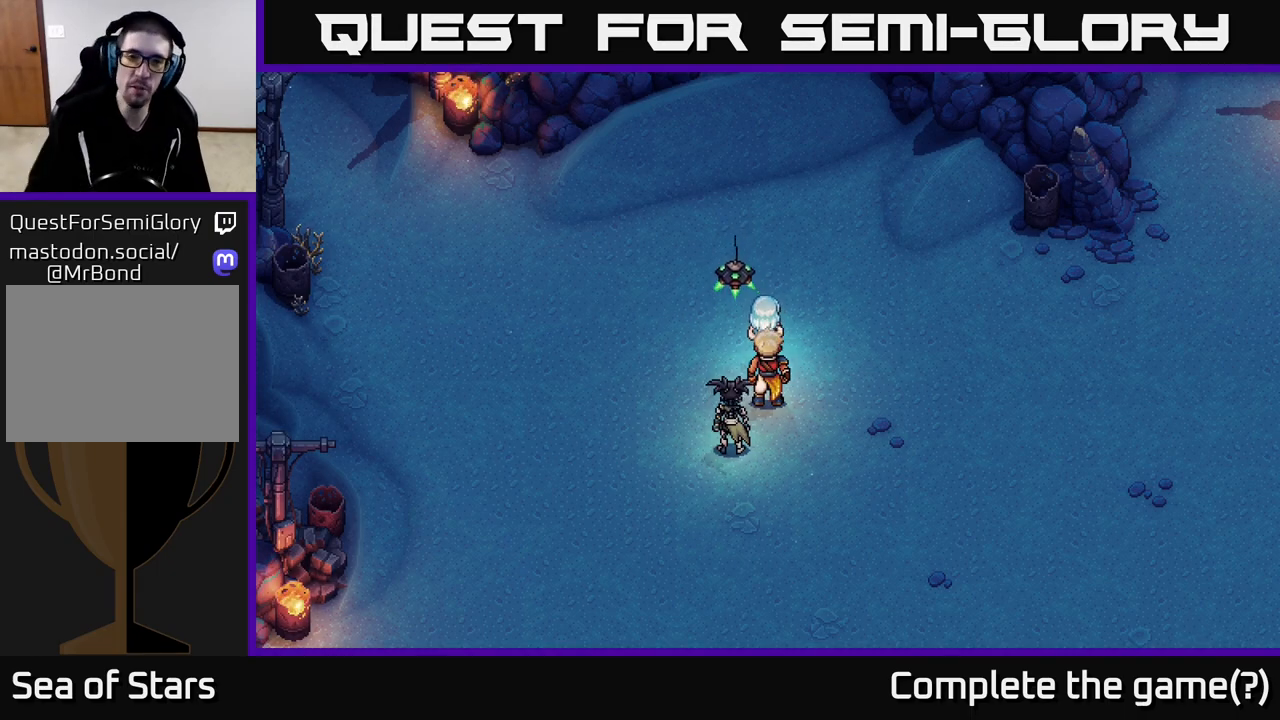
Gameplay with a controller (Xbox layout); each line is a JSON object with the inputs held at the frame after it. "events" lists button and stick changes between this image and that frame as [ms after this image, input, new state], when the widget could be followed in between.
{"buttons": [], "left_stick": "up", "right_stick": "center", "events": [[333, "left_stick", "up"]]}
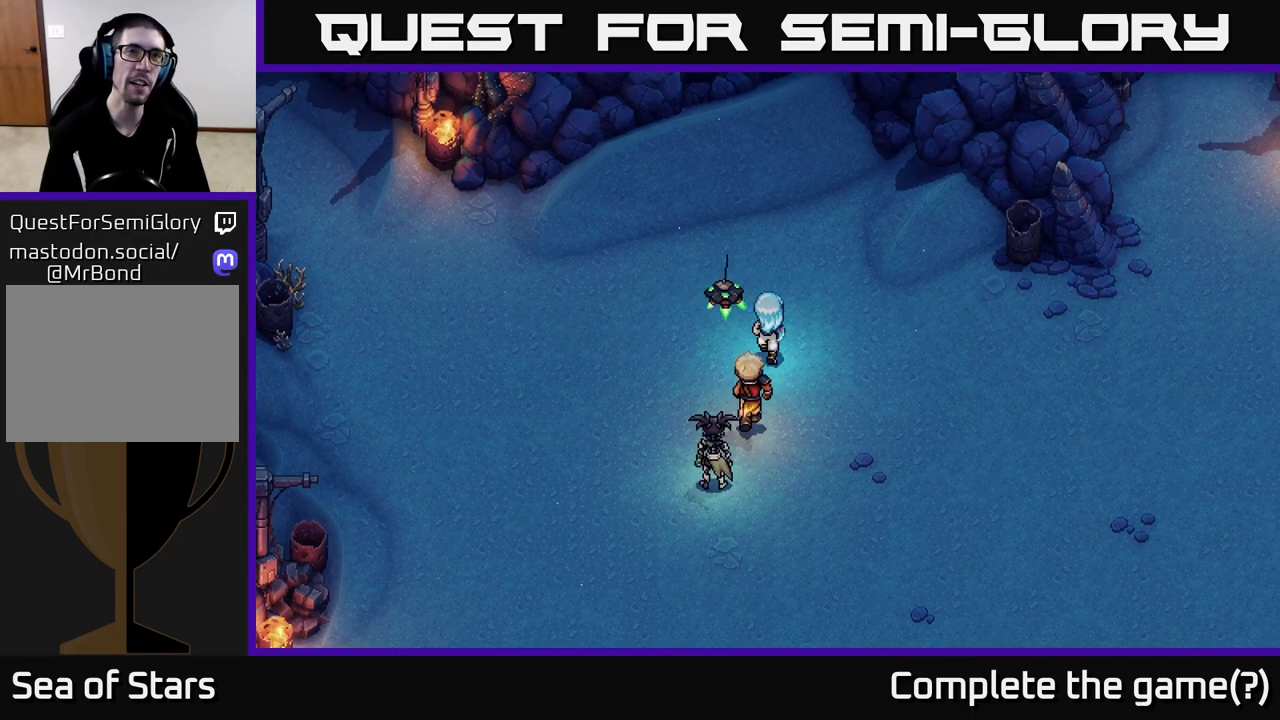
{"buttons": [], "left_stick": "left", "right_stick": "center", "events": [[300, "left_stick", "left"]]}
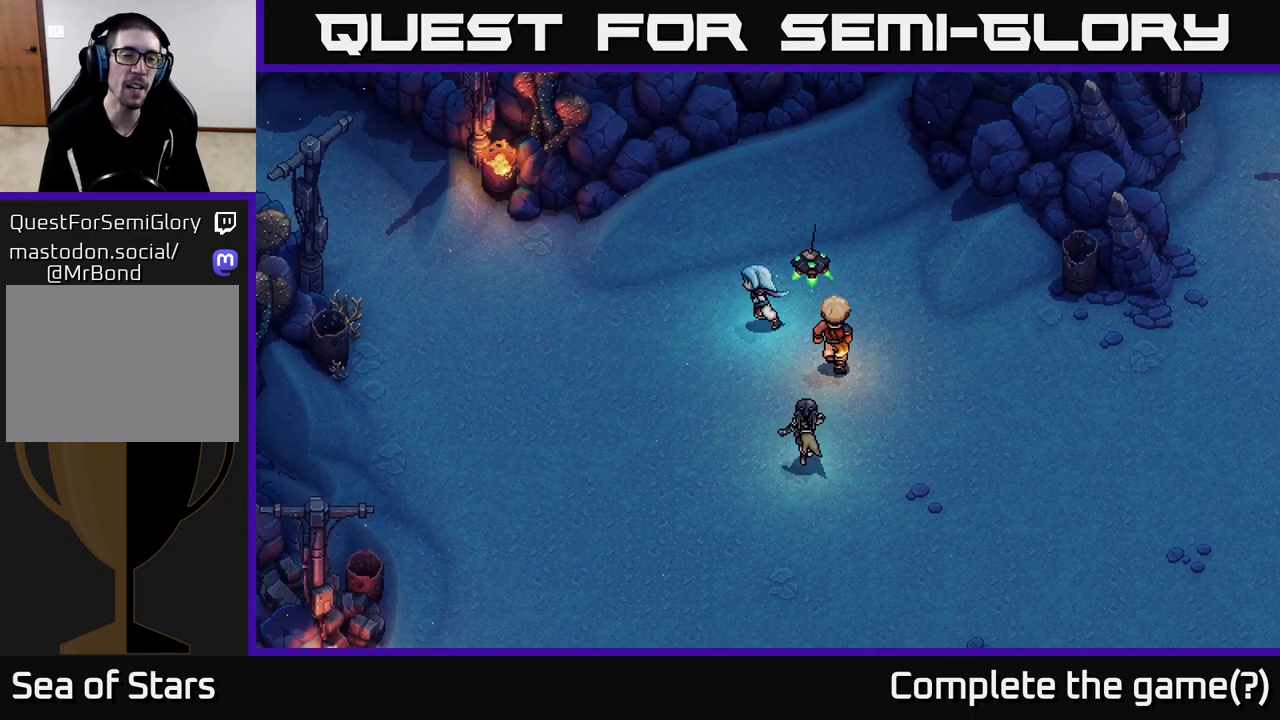
{"buttons": [], "left_stick": "down-left", "right_stick": "center", "events": [[17, "left_stick", "up-left"], [183, "left_stick", "left"], [317, "left_stick", "down-left"]]}
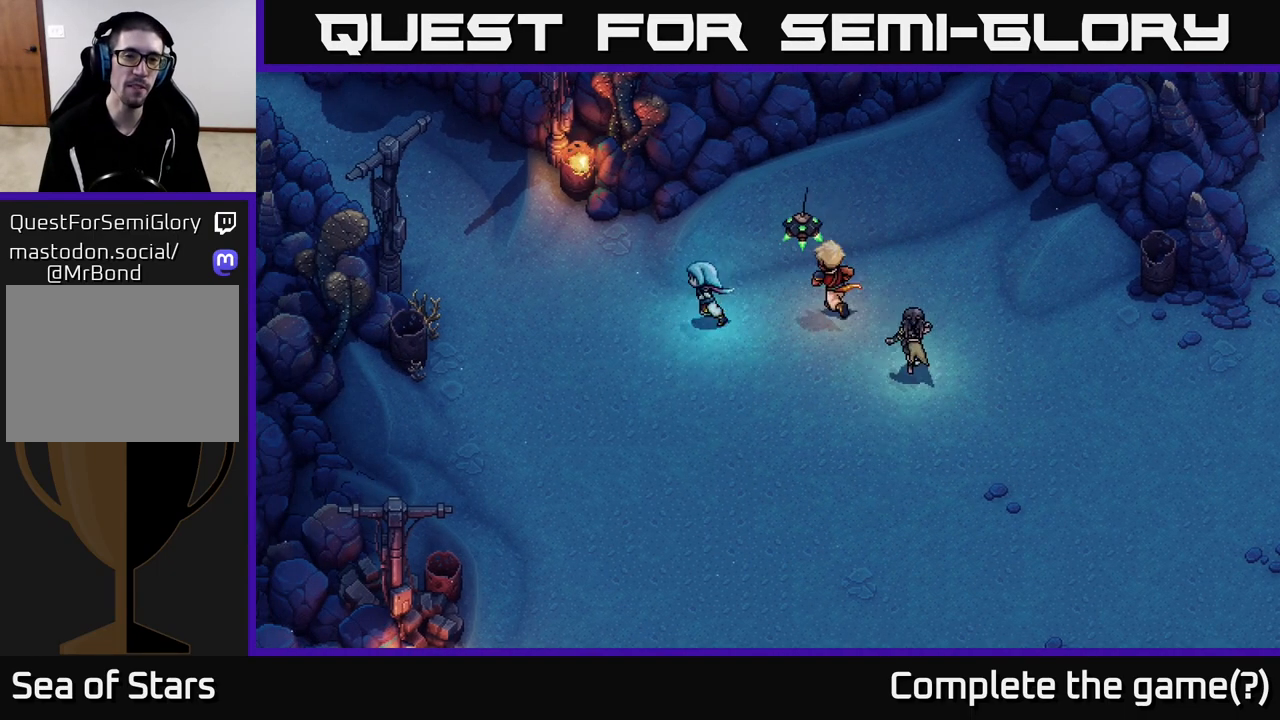
{"buttons": [], "left_stick": "down", "right_stick": "center", "events": [[333, "left_stick", "down"]]}
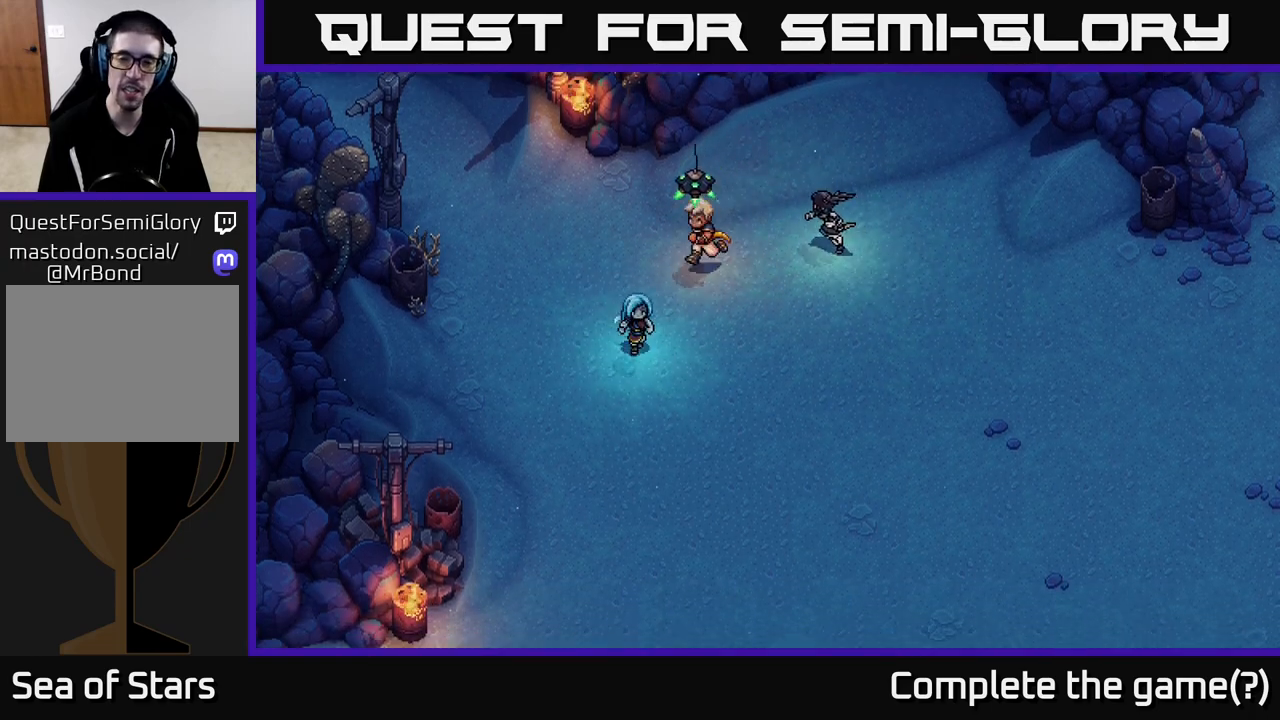
{"buttons": [], "left_stick": "down-right", "right_stick": "center", "events": [[233, "left_stick", "down-right"]]}
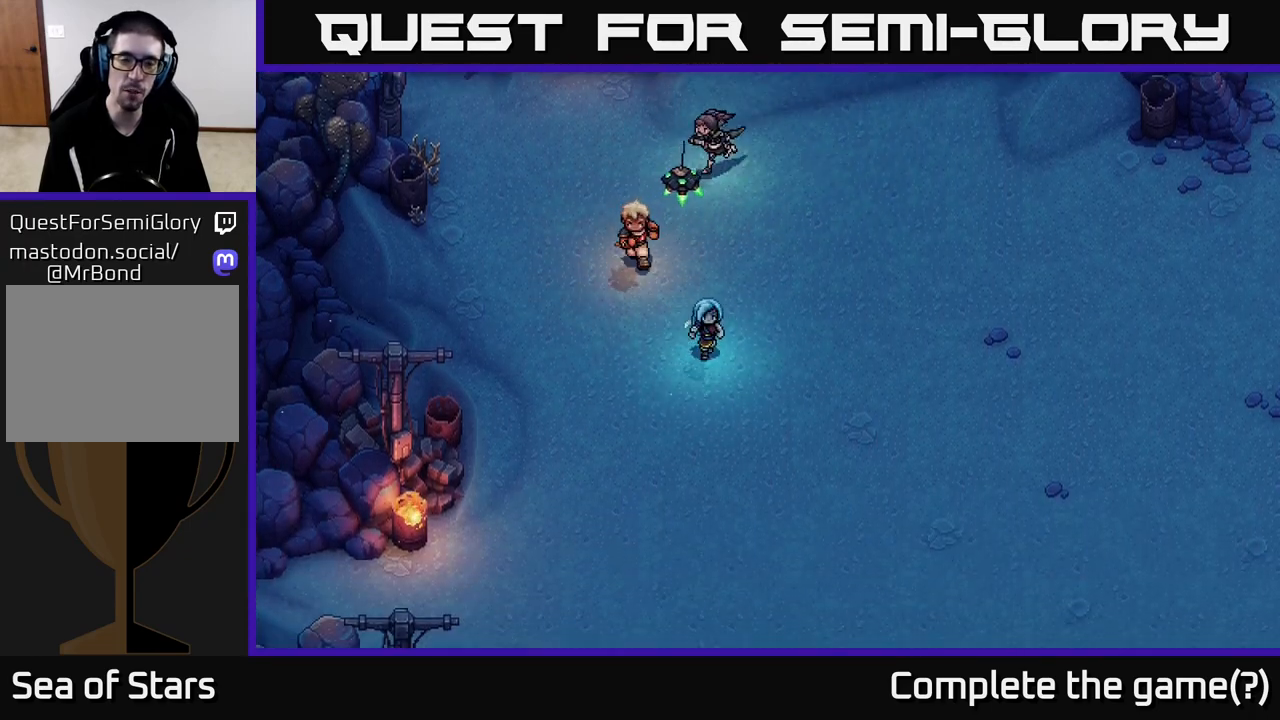
{"buttons": [], "left_stick": "right", "right_stick": "center", "events": [[417, "left_stick", "right"]]}
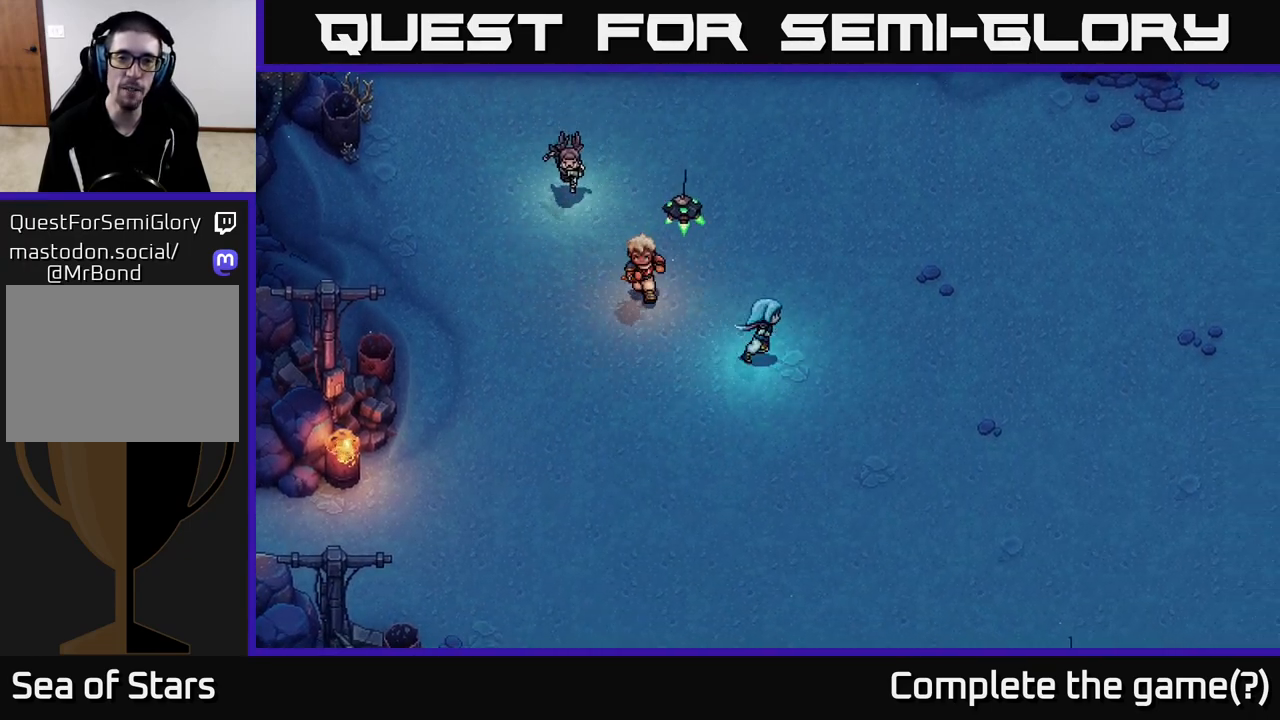
{"buttons": [], "left_stick": "up-right", "right_stick": "center", "events": [[450, "left_stick", "up-right"]]}
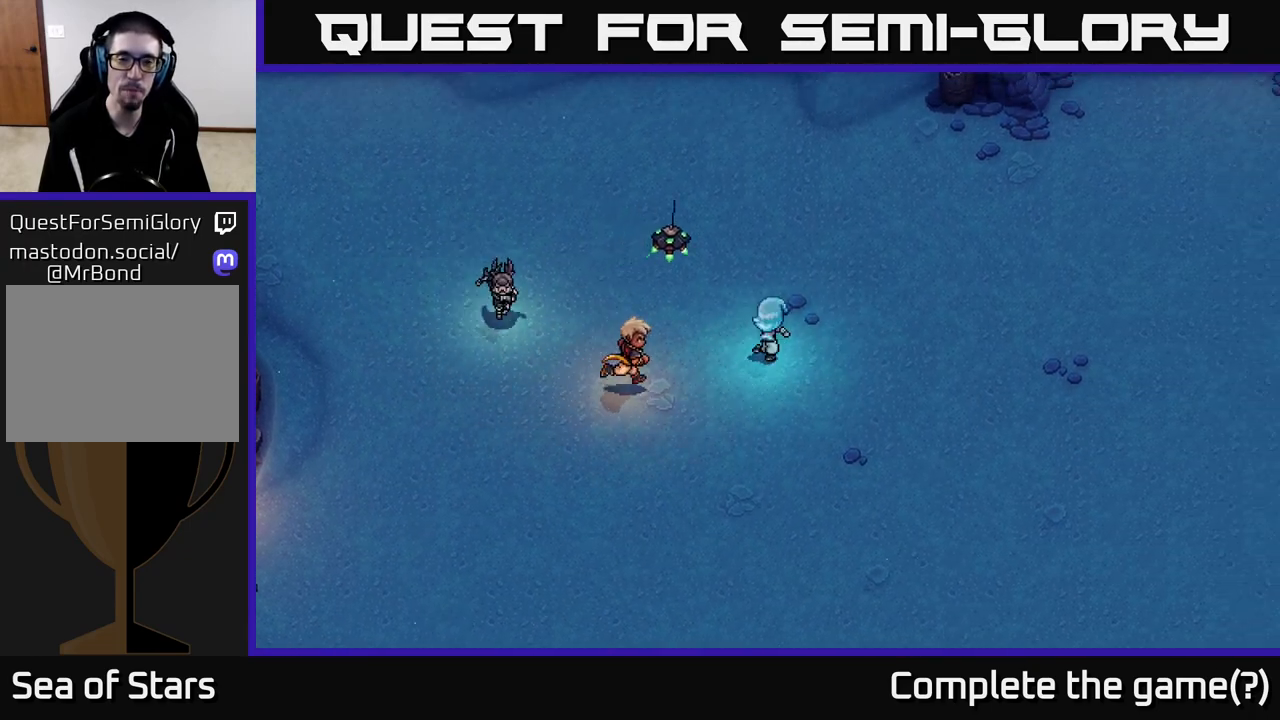
{"buttons": [], "left_stick": "up-left", "right_stick": "center", "events": [[300, "left_stick", "up"], [500, "left_stick", "up-left"]]}
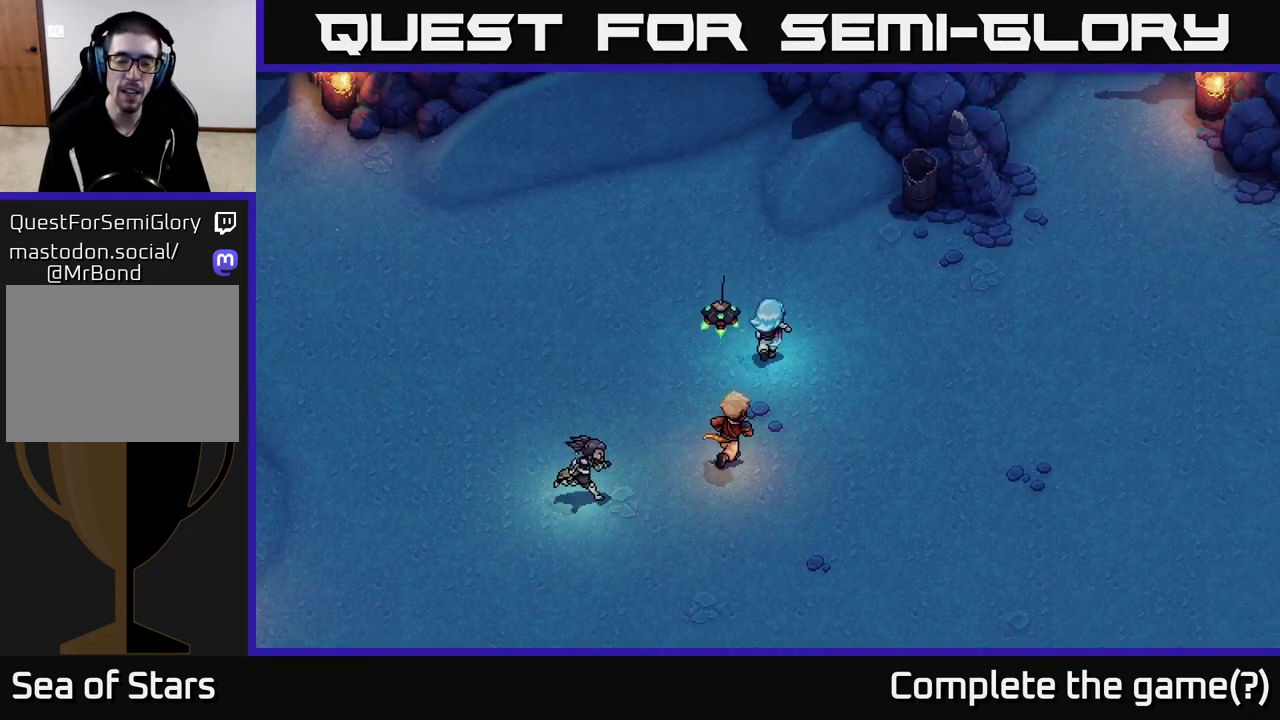
{"buttons": [], "left_stick": "up", "right_stick": "center", "events": [[317, "left_stick", "up"]]}
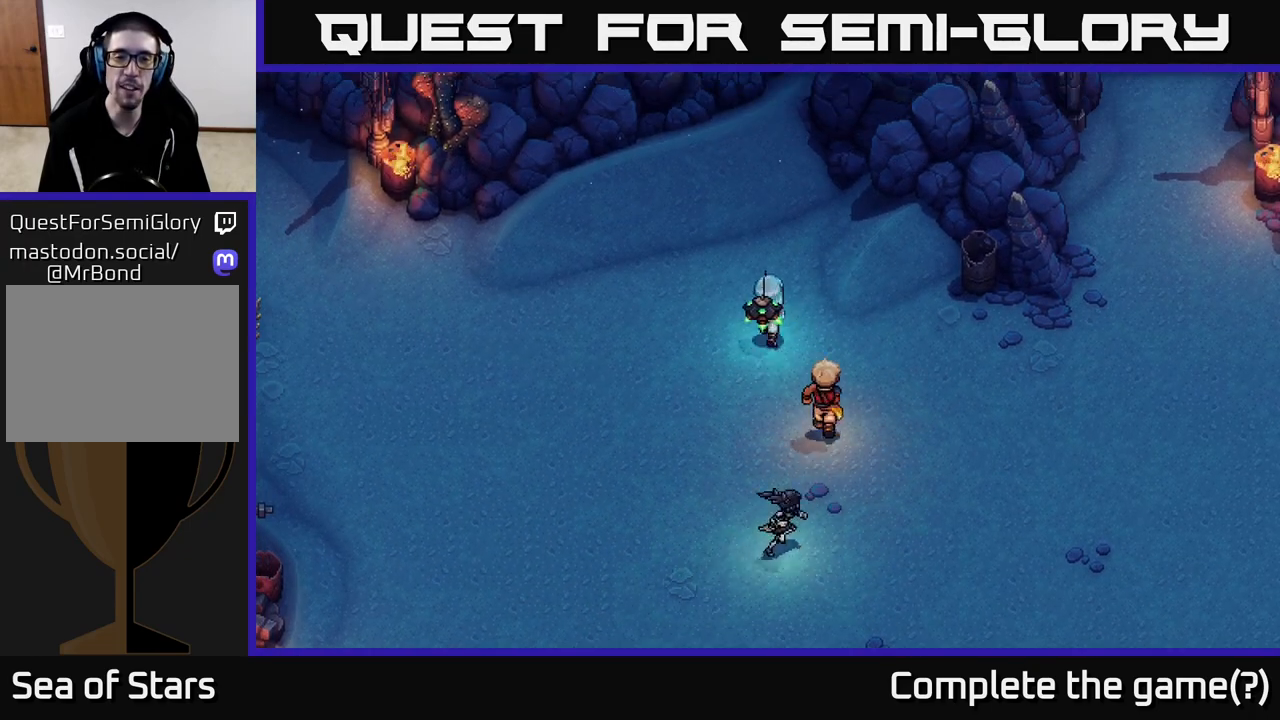
{"buttons": [], "left_stick": "down-right", "right_stick": "center", "events": [[50, "left_stick", "up-right"], [300, "left_stick", "down-right"]]}
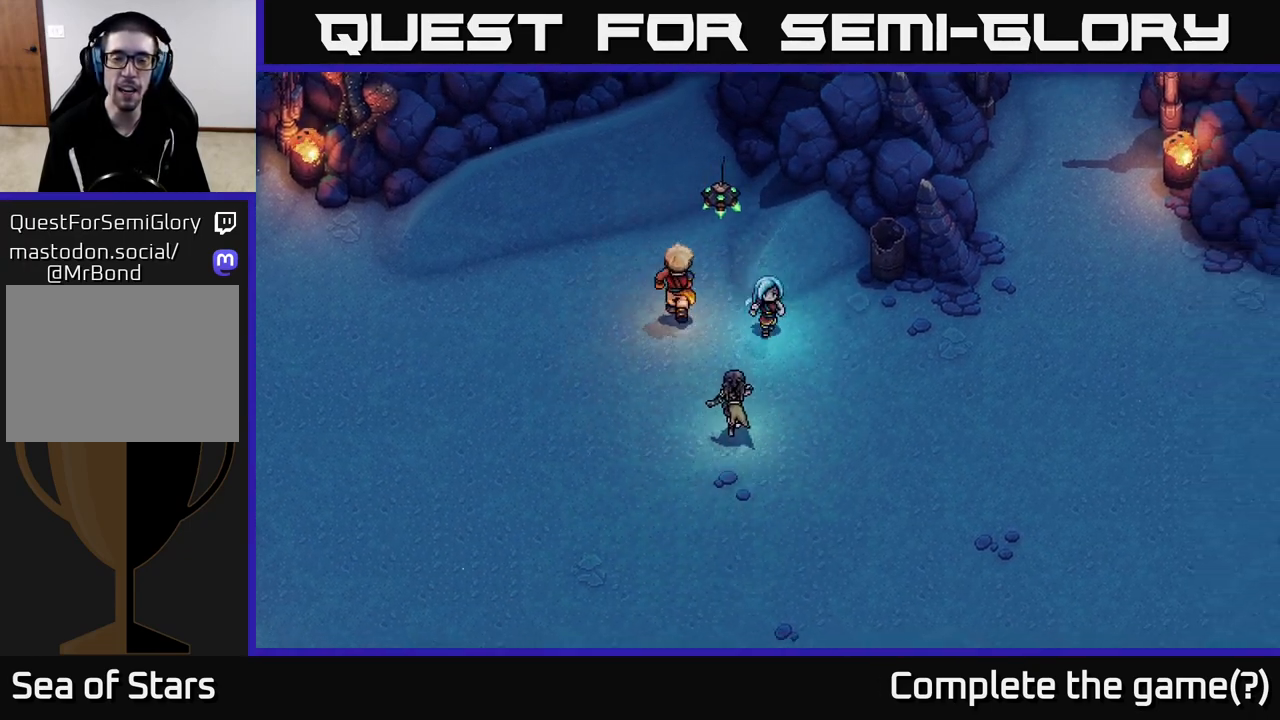
{"buttons": [], "left_stick": "right", "right_stick": "center", "events": [[400, "left_stick", "right"]]}
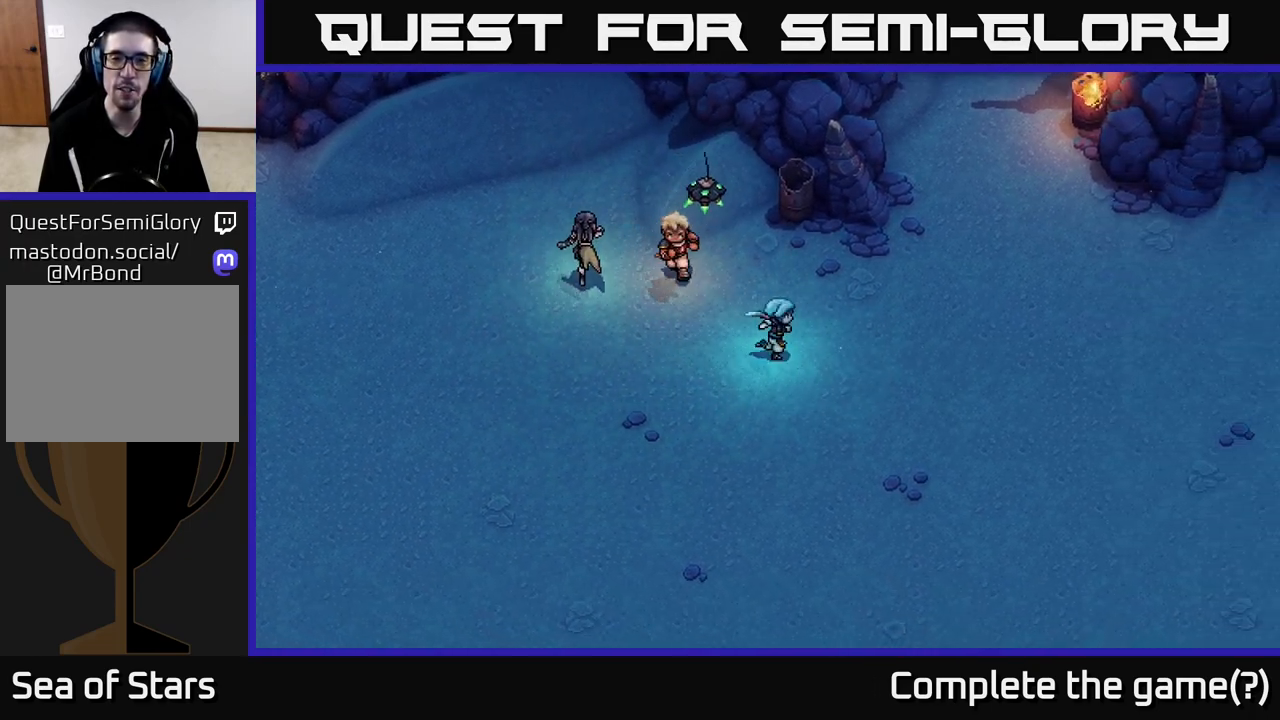
{"buttons": [], "left_stick": "down", "right_stick": "center", "events": [[300, "left_stick", "down"]]}
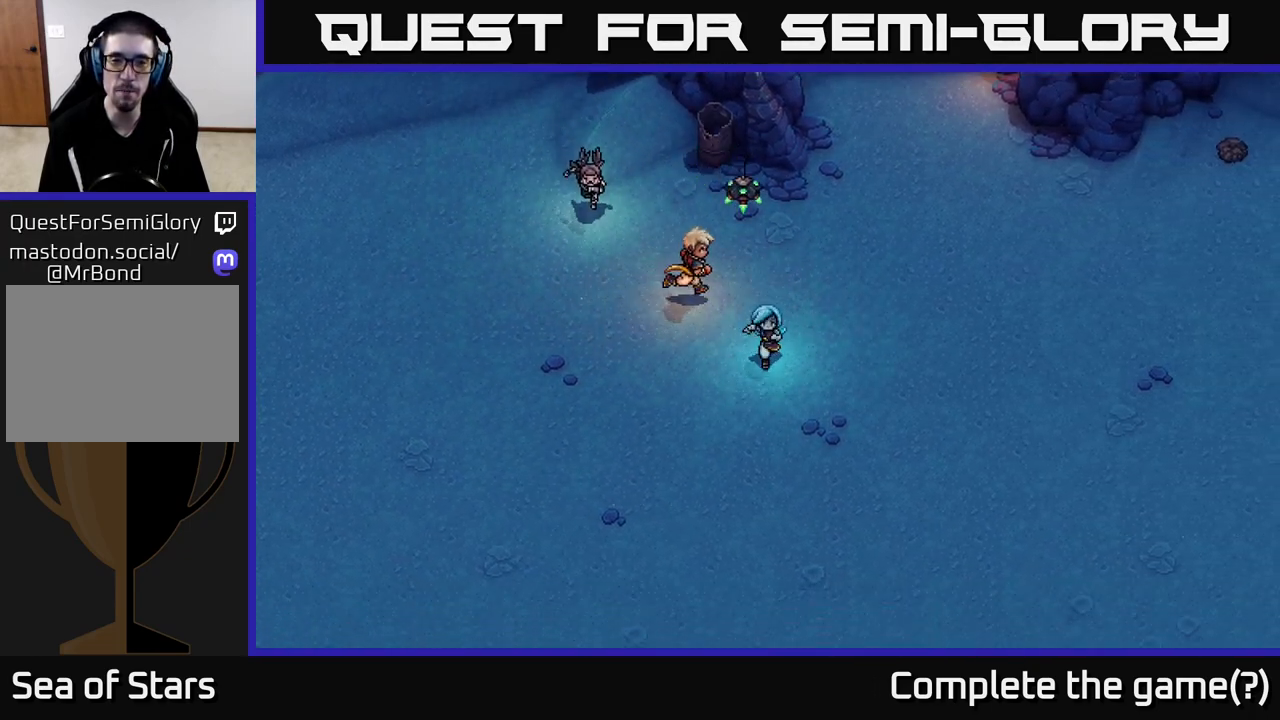
{"buttons": [], "left_stick": "down-right", "right_stick": "center", "events": [[483, "left_stick", "down-right"]]}
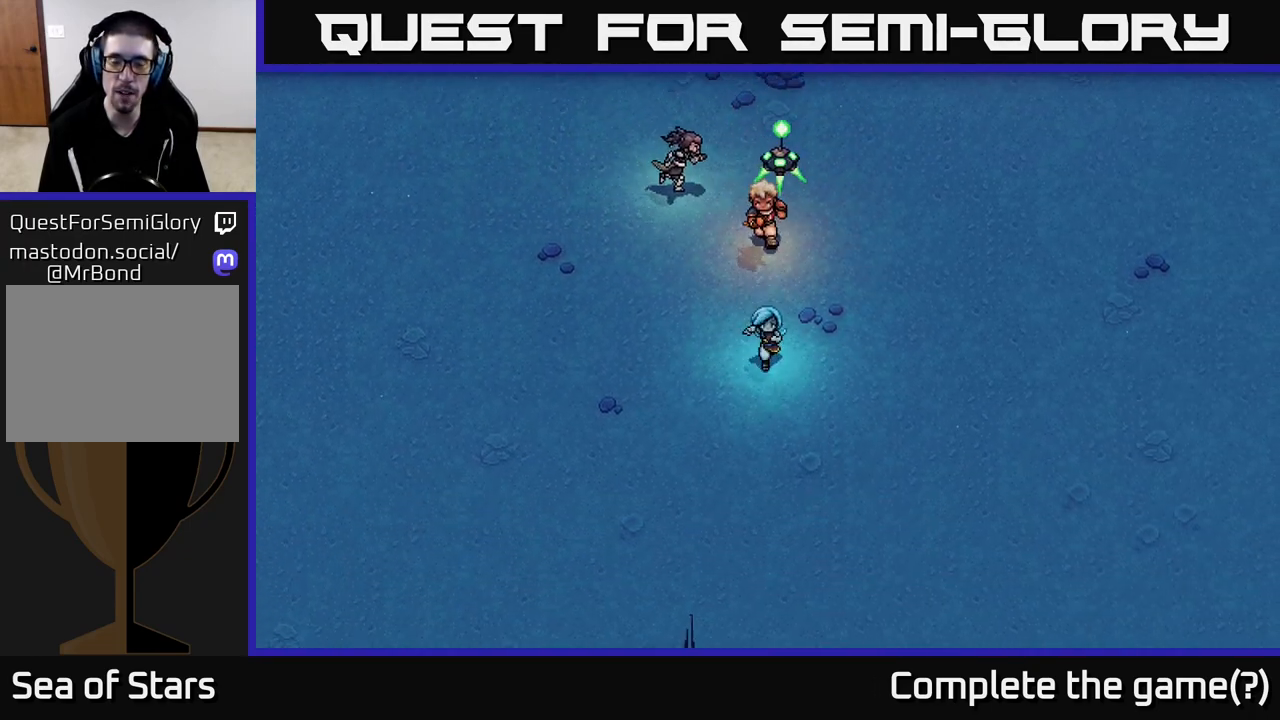
{"buttons": [], "left_stick": "down-right", "right_stick": "center", "events": []}
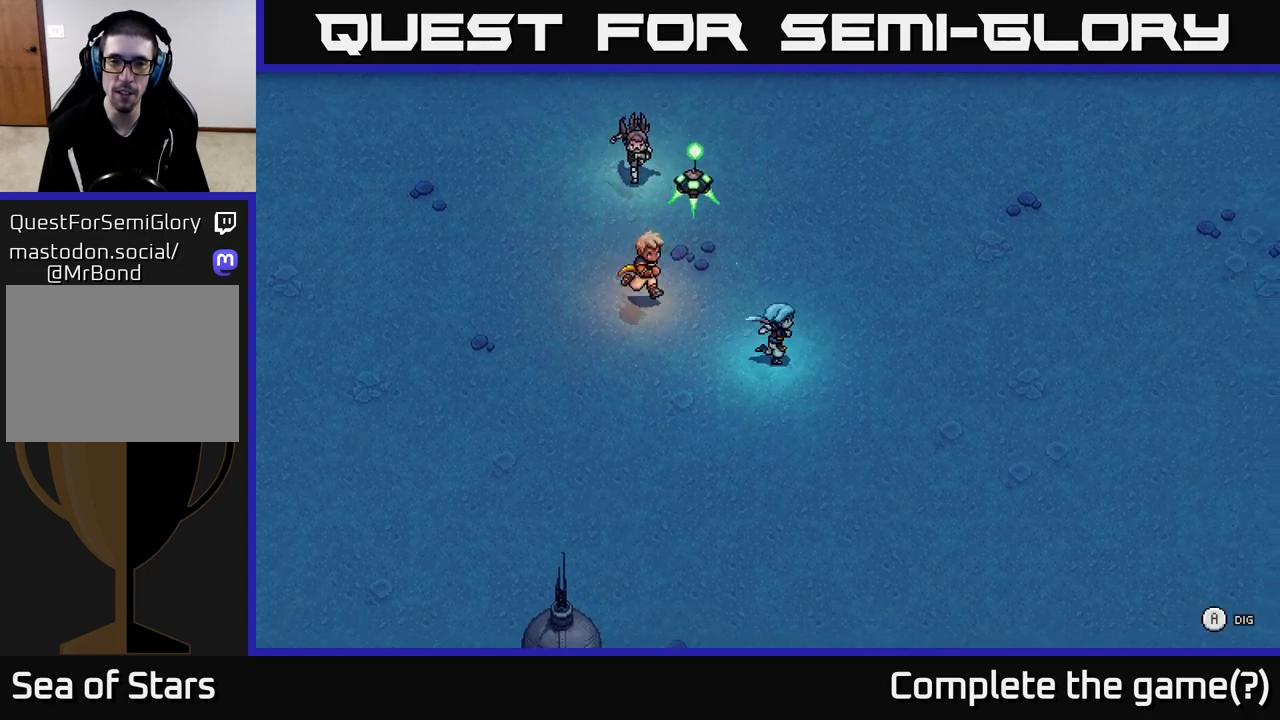
{"buttons": ["A"], "left_stick": "center", "right_stick": "center", "events": [[117, "left_stick", "center"], [417, "A", "down"]]}
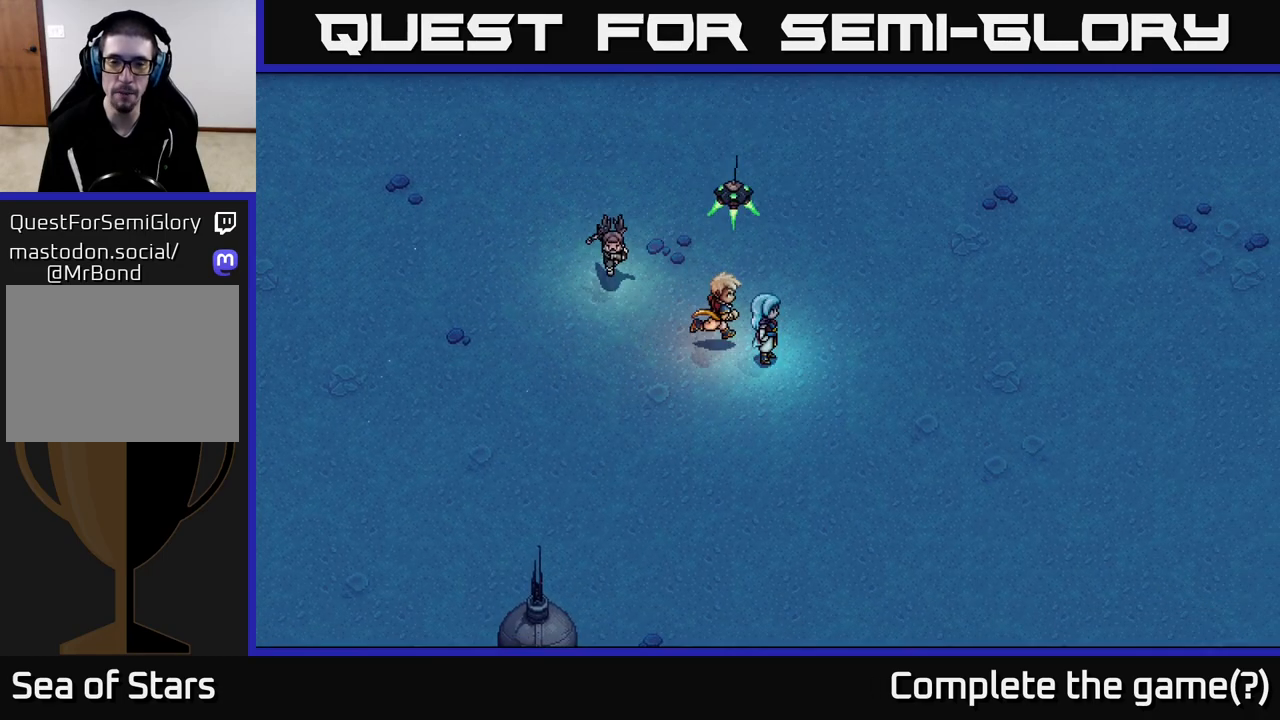
{"buttons": [], "left_stick": "center", "right_stick": "center", "events": [[317, "A", "up"]]}
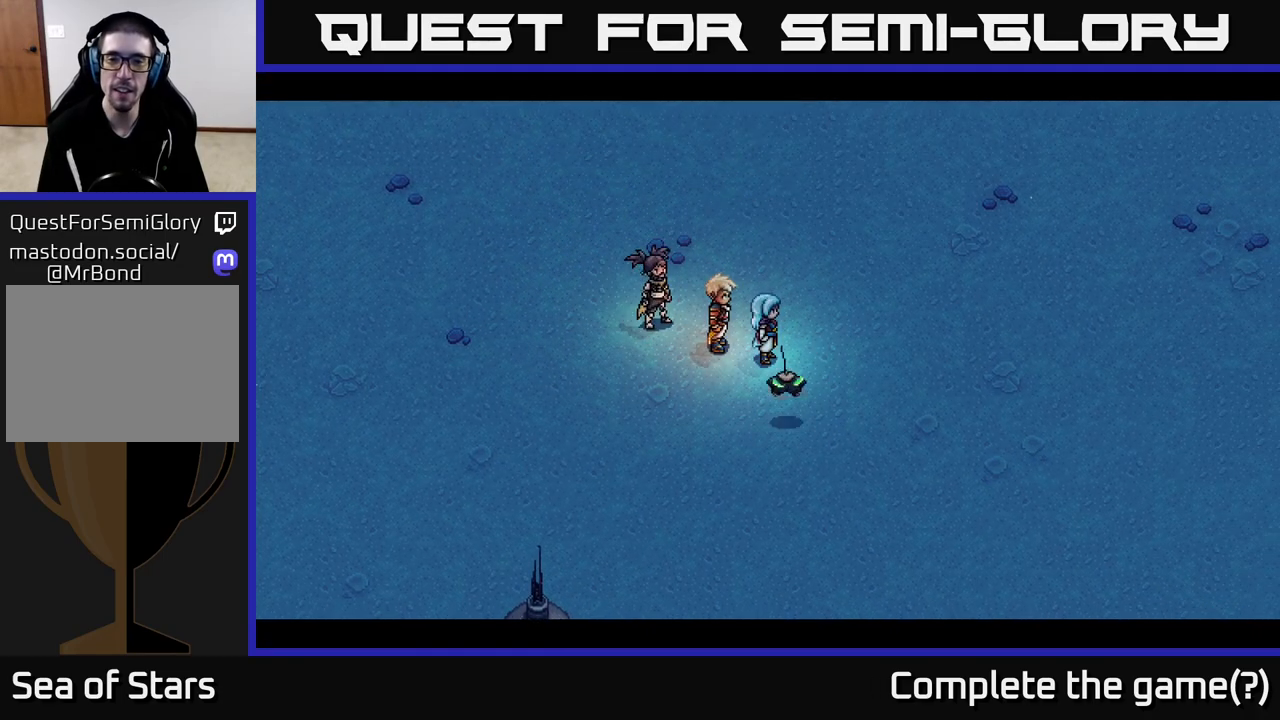
{"buttons": [], "left_stick": "center", "right_stick": "center", "events": []}
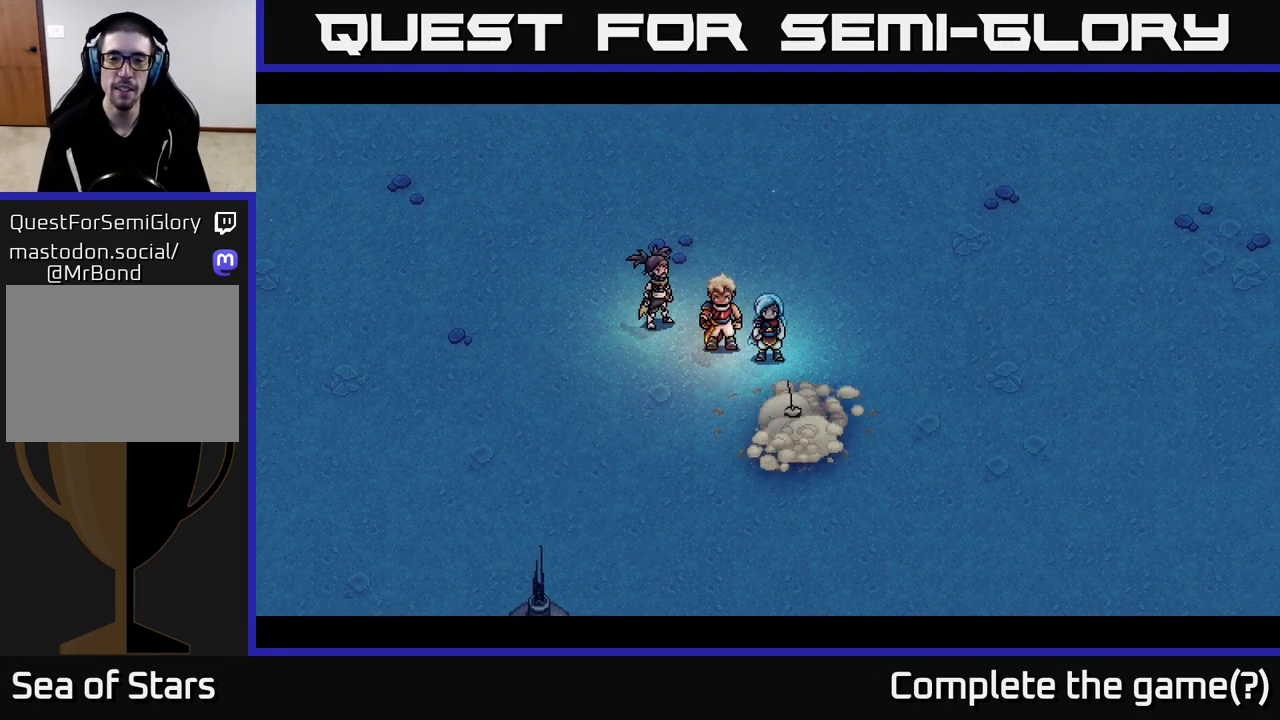
{"buttons": [], "left_stick": "center", "right_stick": "center", "events": []}
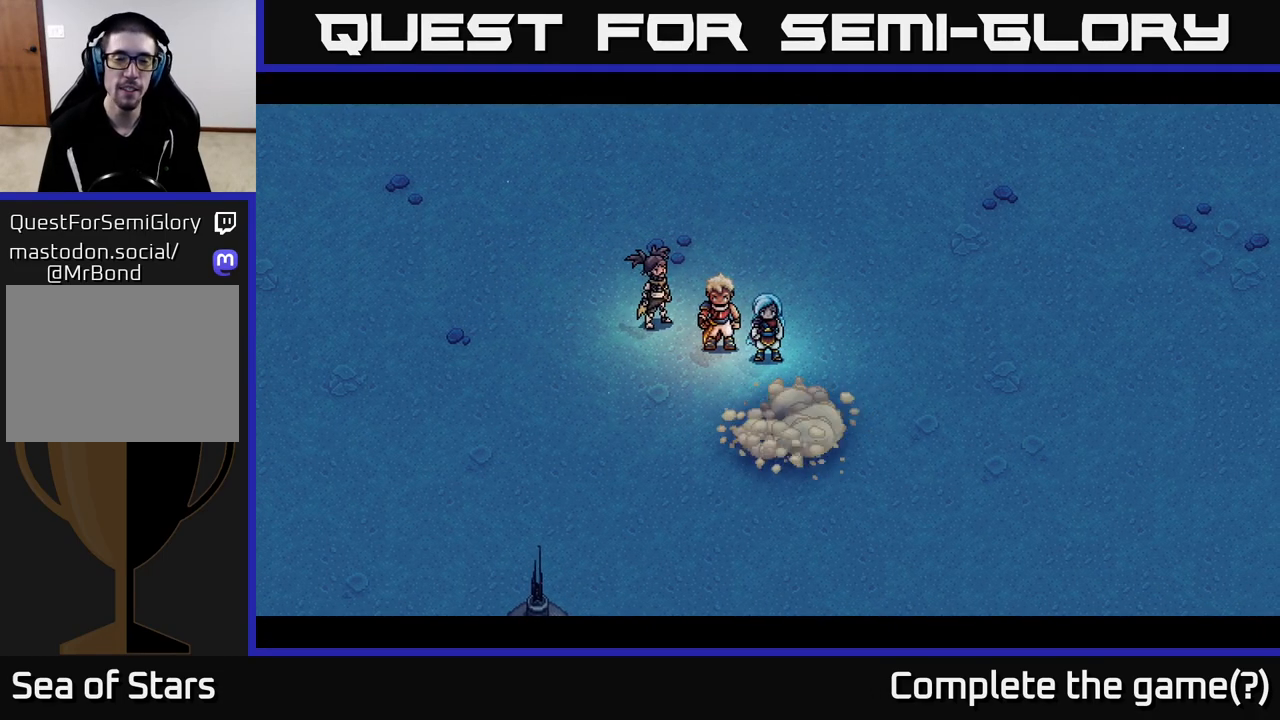
{"buttons": [], "left_stick": "center", "right_stick": "center", "events": []}
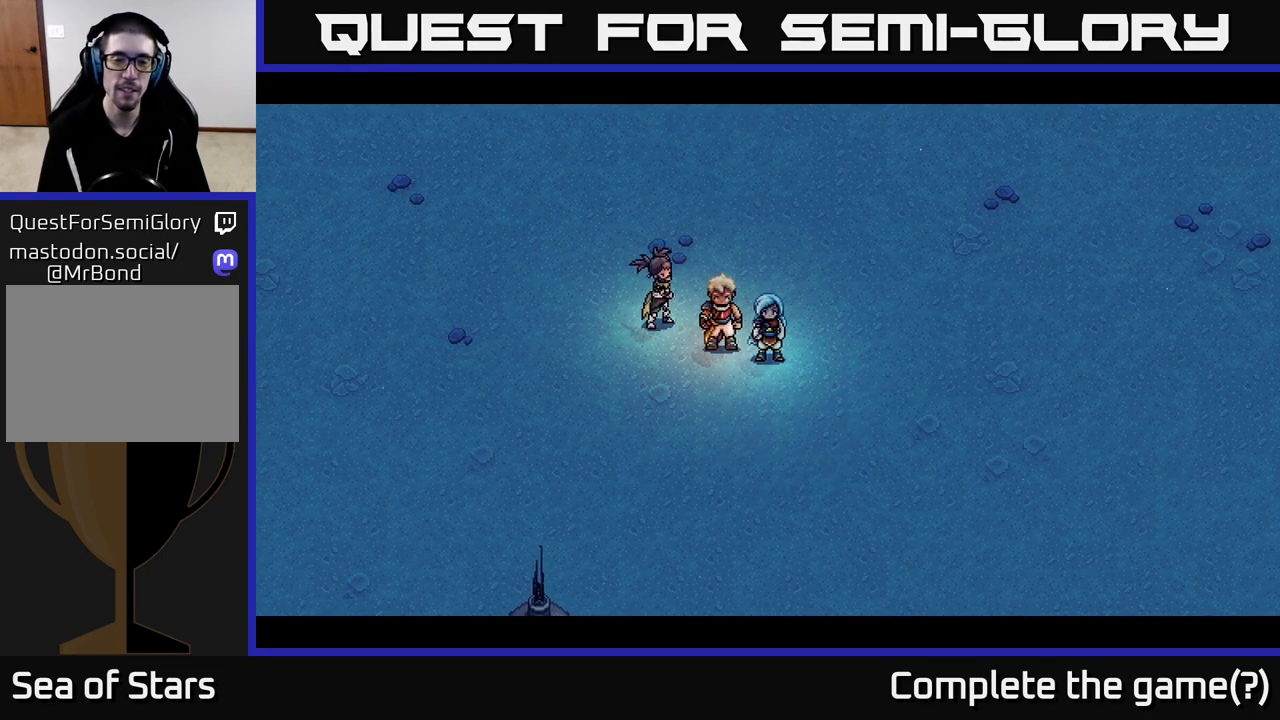
{"buttons": [], "left_stick": "center", "right_stick": "center", "events": []}
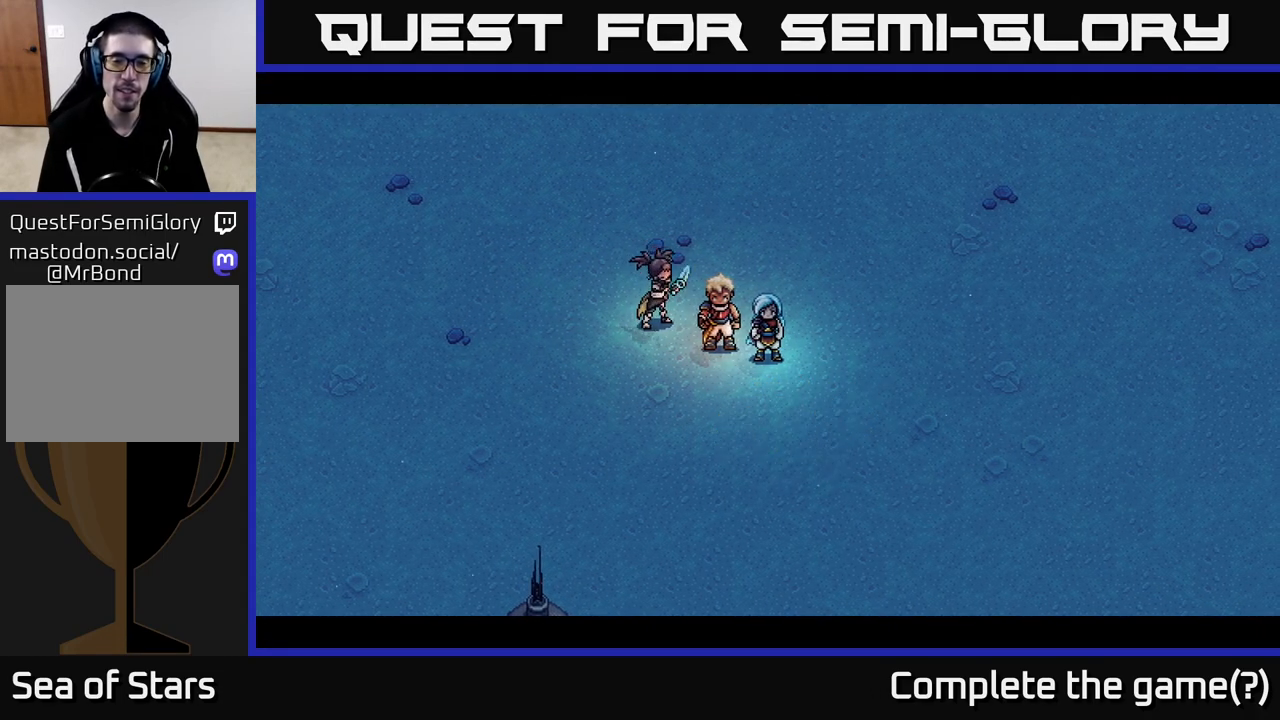
{"buttons": [], "left_stick": "center", "right_stick": "center", "events": []}
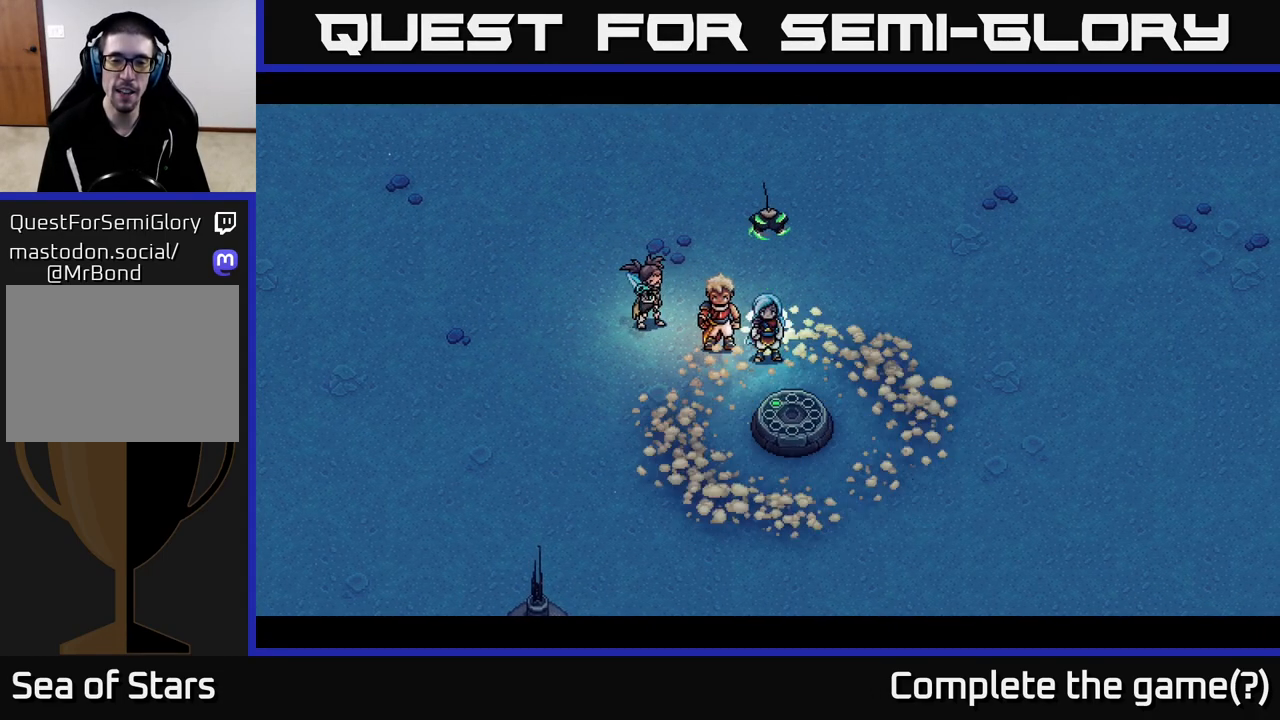
{"buttons": [], "left_stick": "center", "right_stick": "center", "events": []}
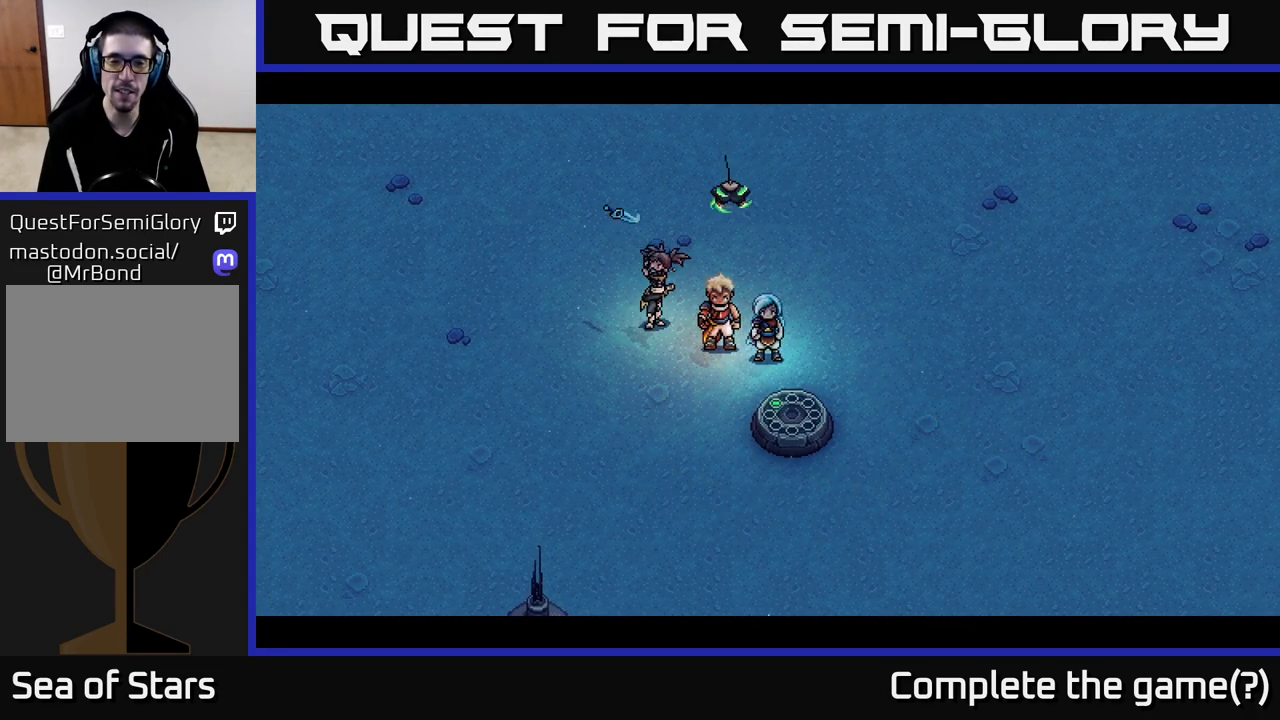
{"buttons": [], "left_stick": "center", "right_stick": "center", "events": []}
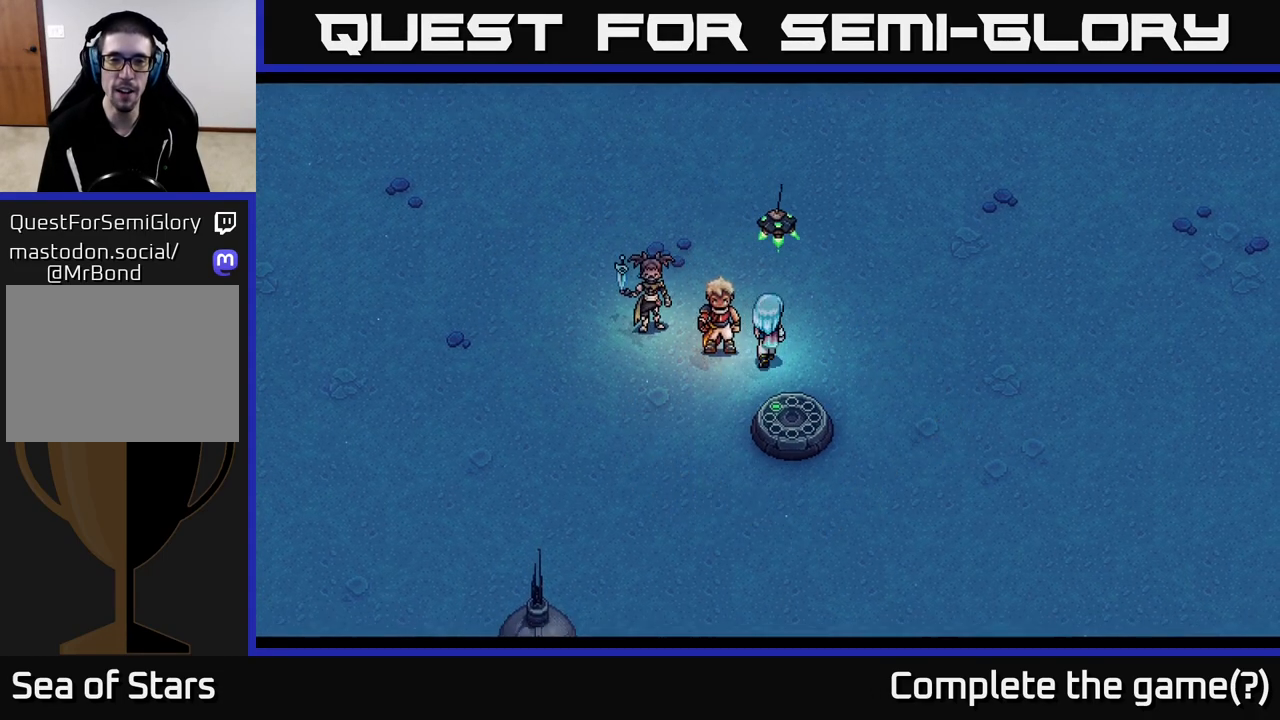
{"buttons": [], "left_stick": "center", "right_stick": "center", "events": [[17, "left_stick", "up"], [333, "left_stick", "center"]]}
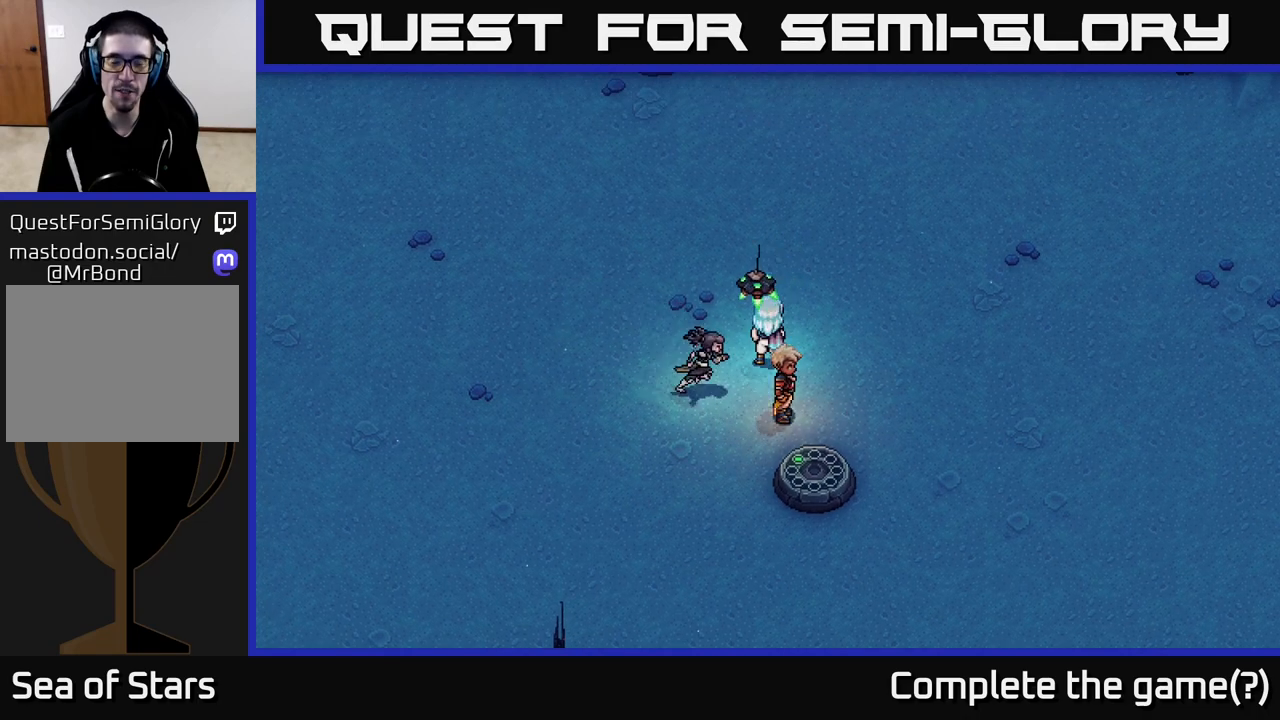
{"buttons": [], "left_stick": "up-right", "right_stick": "center", "events": [[117, "left_stick", "down-left"], [317, "left_stick", "up-left"], [367, "left_stick", "up"], [467, "left_stick", "up-right"]]}